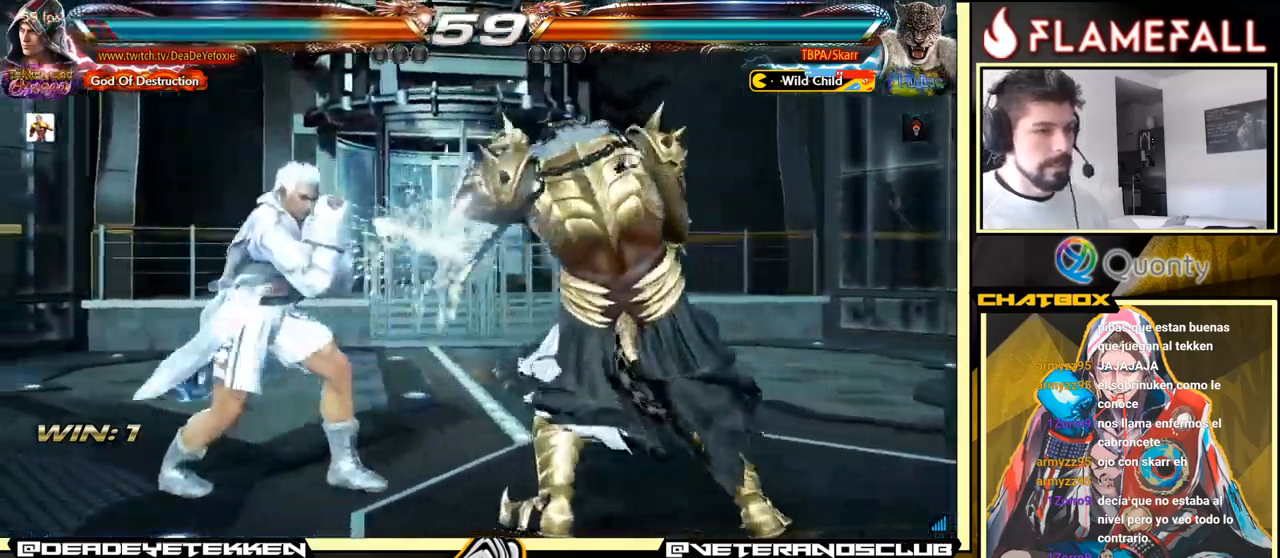
Gameplay with a controller (arcade stick); each line is a JSON object with the inputs held at the frame after it. "events" lists button and stick changes between this image and that frame as [ms after this image, input, new state], when the widget could be followed in between. Not read: L3 R3.
{"buttons": ["A"], "left_stick": "down-right", "events": [[50, "left_stick", "center"], [100, "left_stick", "down"], [150, "left_stick", "center"], [350, "left_stick", "down-right"], [367, "Y", "down"], [450, "A", "down"], [450, "Y", "up"]]}
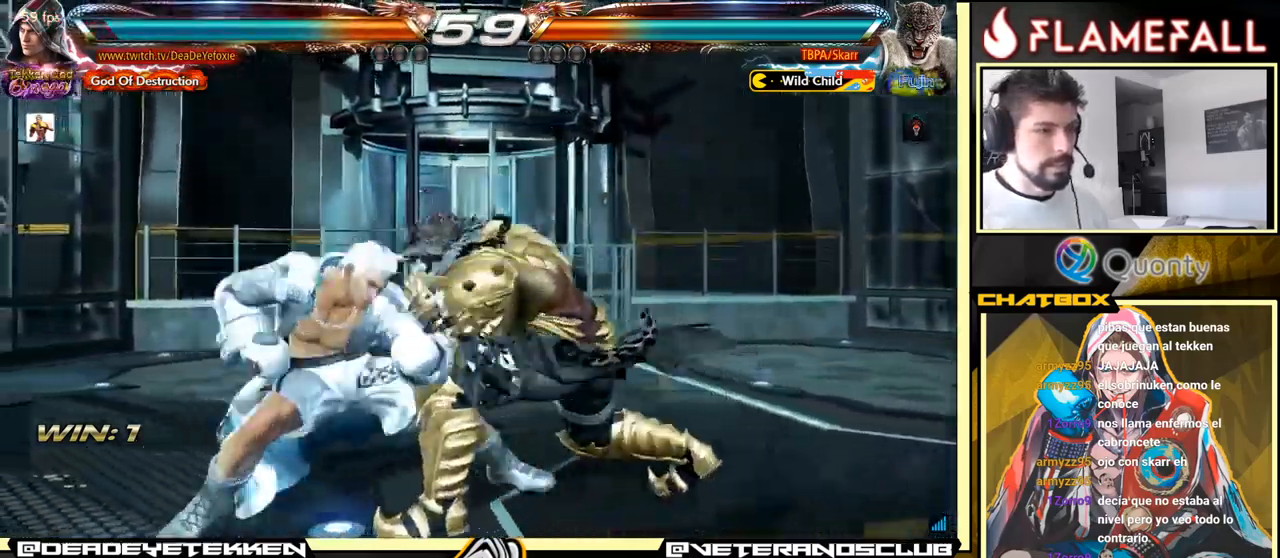
{"buttons": [], "left_stick": "down-left", "events": [[150, "left_stick", "right"], [167, "A", "up"], [317, "left_stick", "down-left"]]}
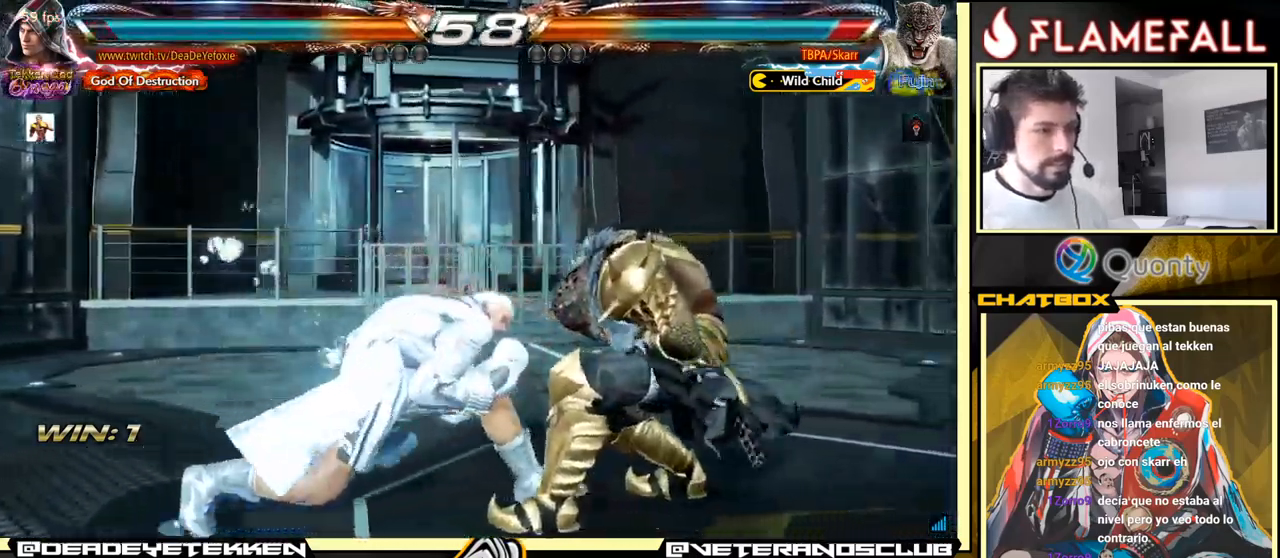
{"buttons": [], "left_stick": "down-left", "events": [[117, "left_stick", "center"], [167, "Y", "down"], [184, "left_stick", "right"], [267, "Y", "up"], [317, "A", "down"], [417, "A", "up"], [484, "left_stick", "down-left"]]}
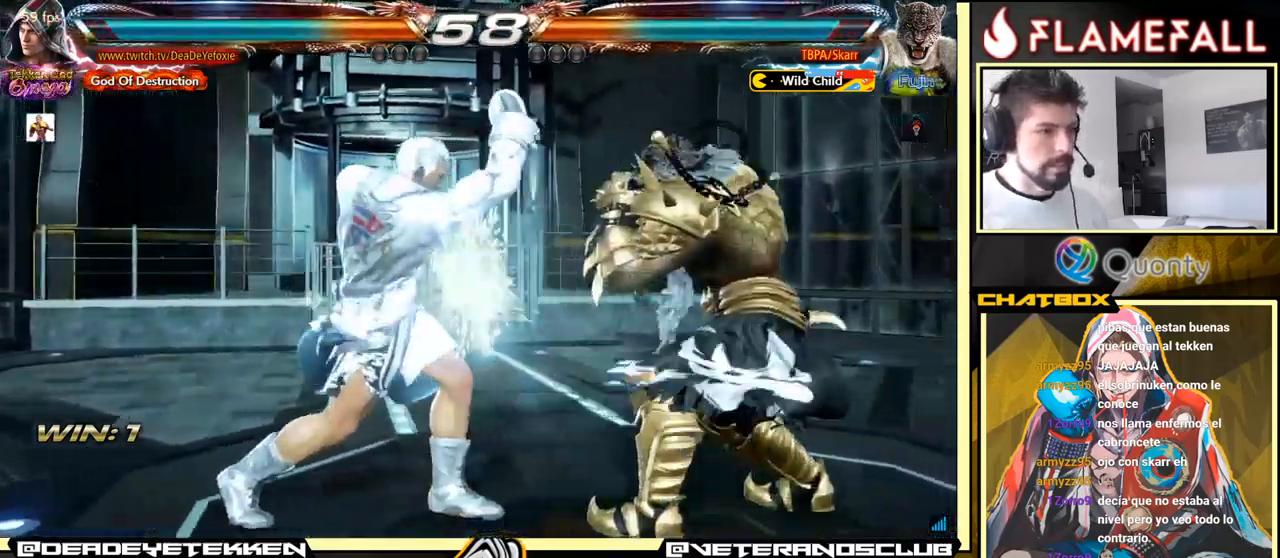
{"buttons": [], "left_stick": "left", "events": [[350, "left_stick", "left"]]}
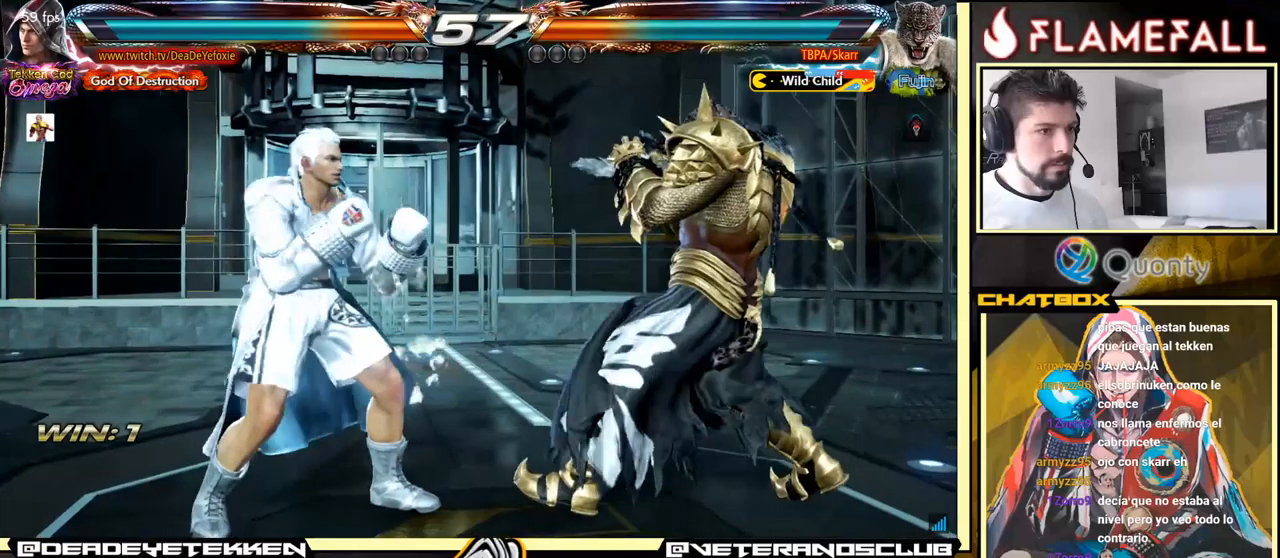
{"buttons": [], "left_stick": "left", "events": [[166, "left_stick", "down-left"], [300, "left_stick", "left"]]}
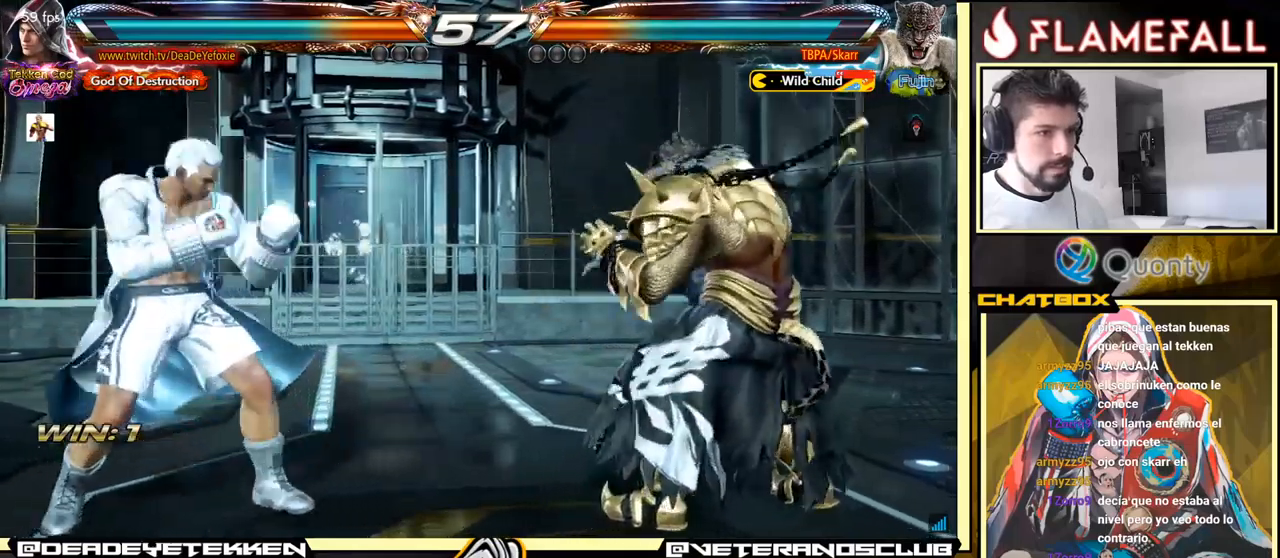
{"buttons": [], "left_stick": "center", "events": [[483, "left_stick", "center"]]}
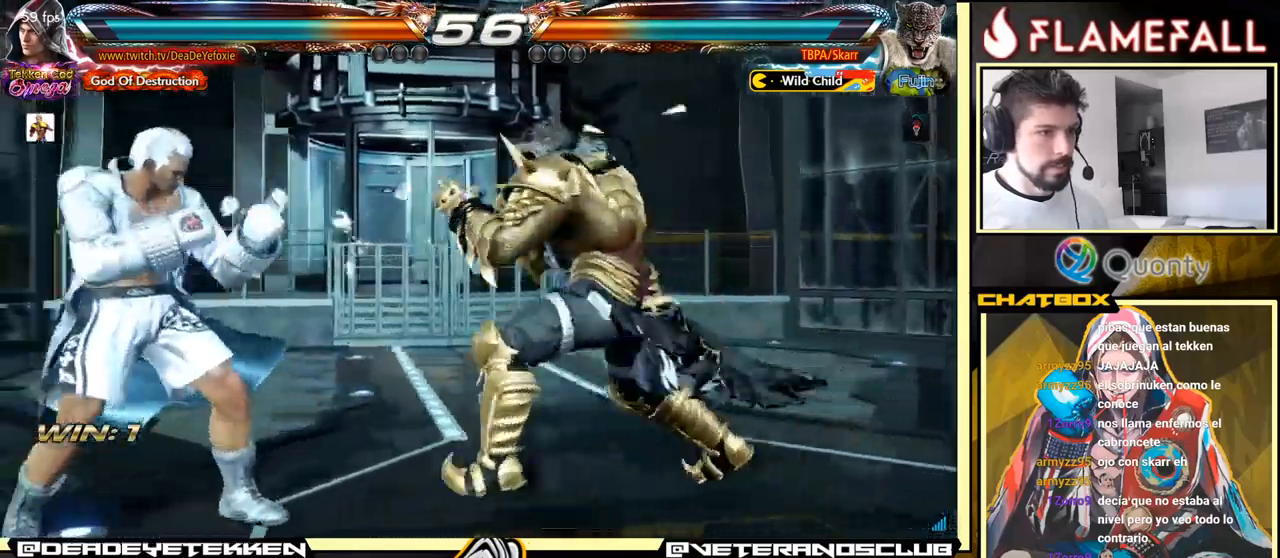
{"buttons": ["X"], "left_stick": "left", "events": [[16, "left_stick", "left"], [466, "X", "down"]]}
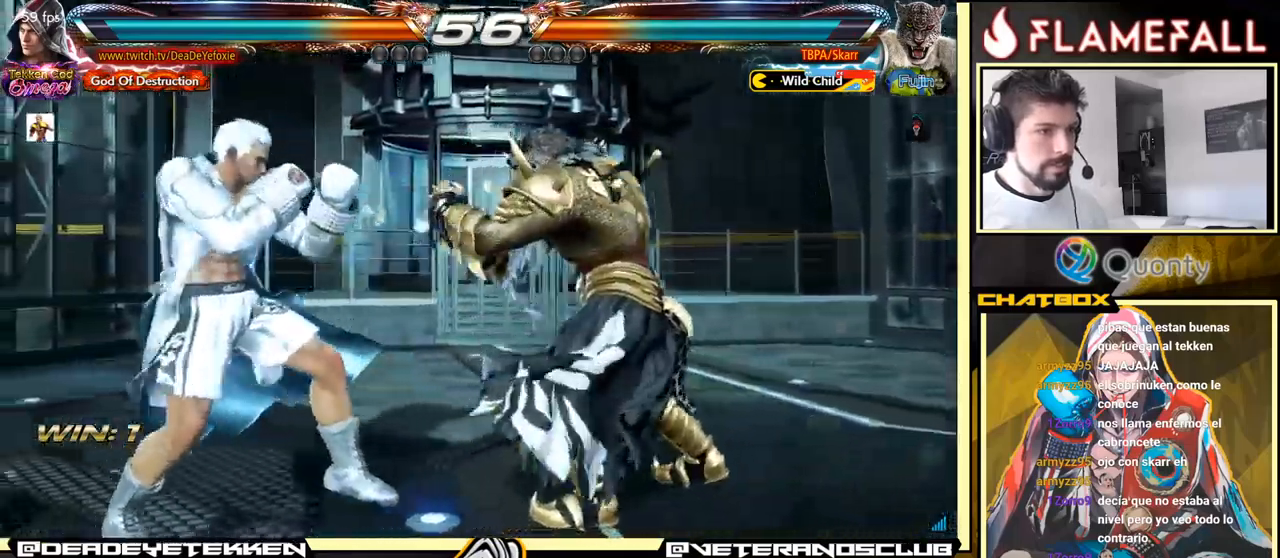
{"buttons": ["Y"], "left_stick": "center", "events": [[116, "X", "up"], [350, "left_stick", "center"], [466, "Y", "down"]]}
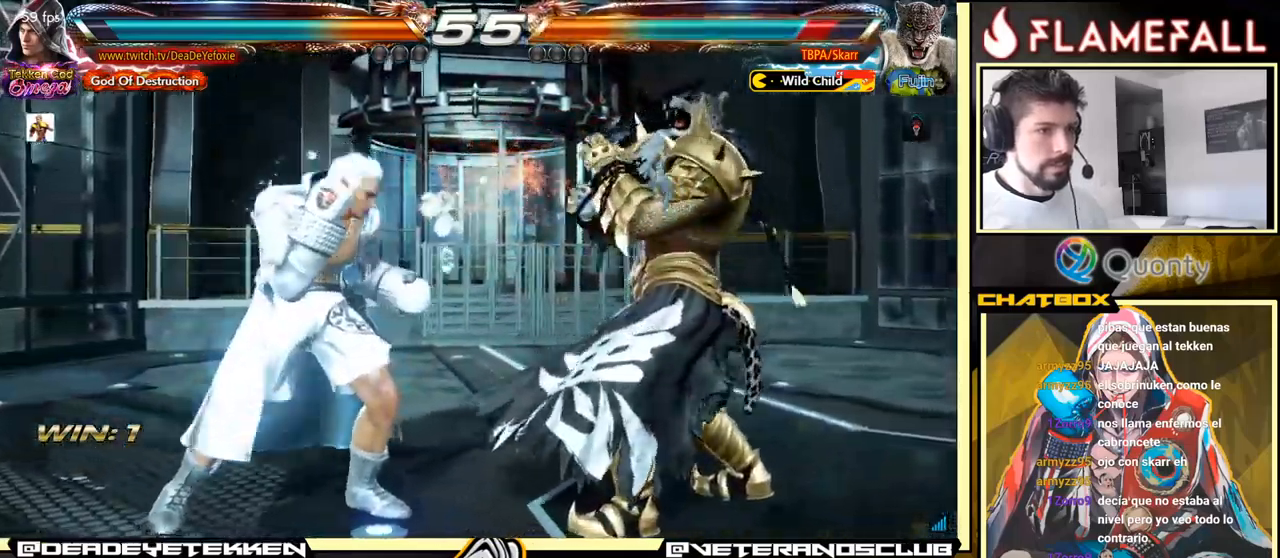
{"buttons": [], "left_stick": "center", "events": [[33, "Y", "up"], [100, "left_stick", "left"], [250, "left_stick", "center"]]}
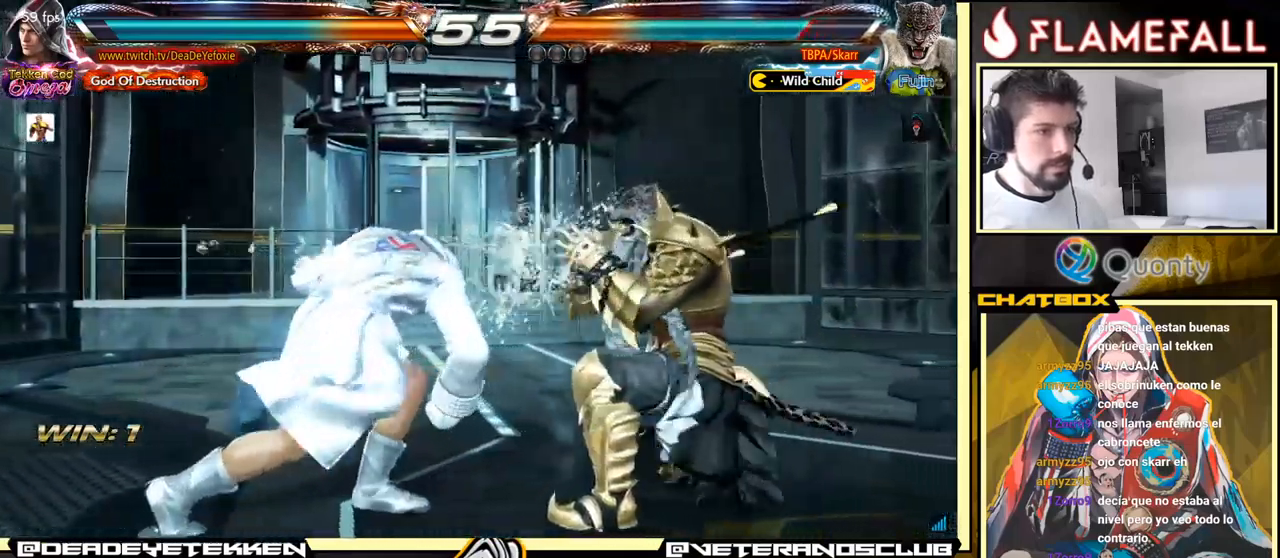
{"buttons": [], "left_stick": "down-left", "events": [[166, "left_stick", "left"], [233, "left_stick", "center"], [316, "left_stick", "left"], [466, "left_stick", "down-left"]]}
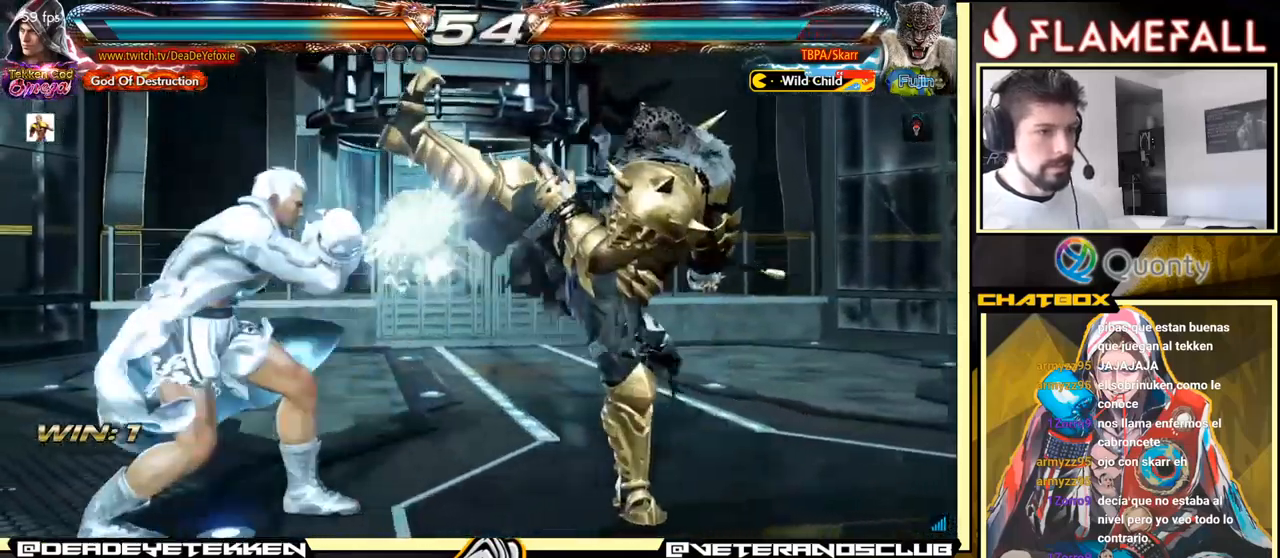
{"buttons": [], "left_stick": "left", "events": [[133, "left_stick", "center"], [233, "left_stick", "right"], [283, "left_stick", "center"], [333, "left_stick", "left"]]}
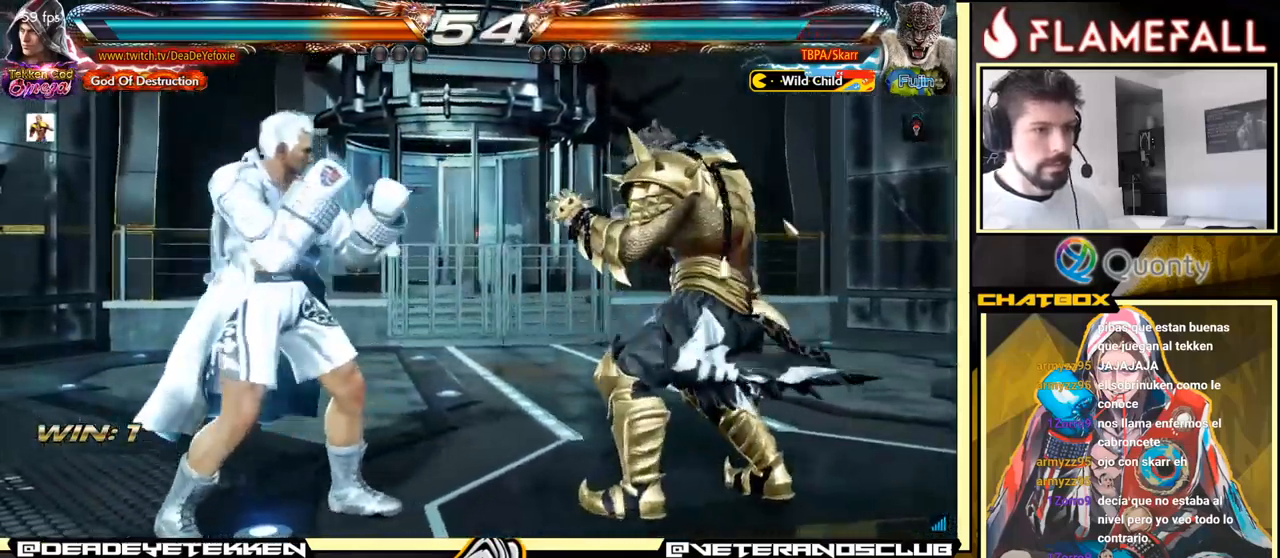
{"buttons": [], "left_stick": "left", "events": []}
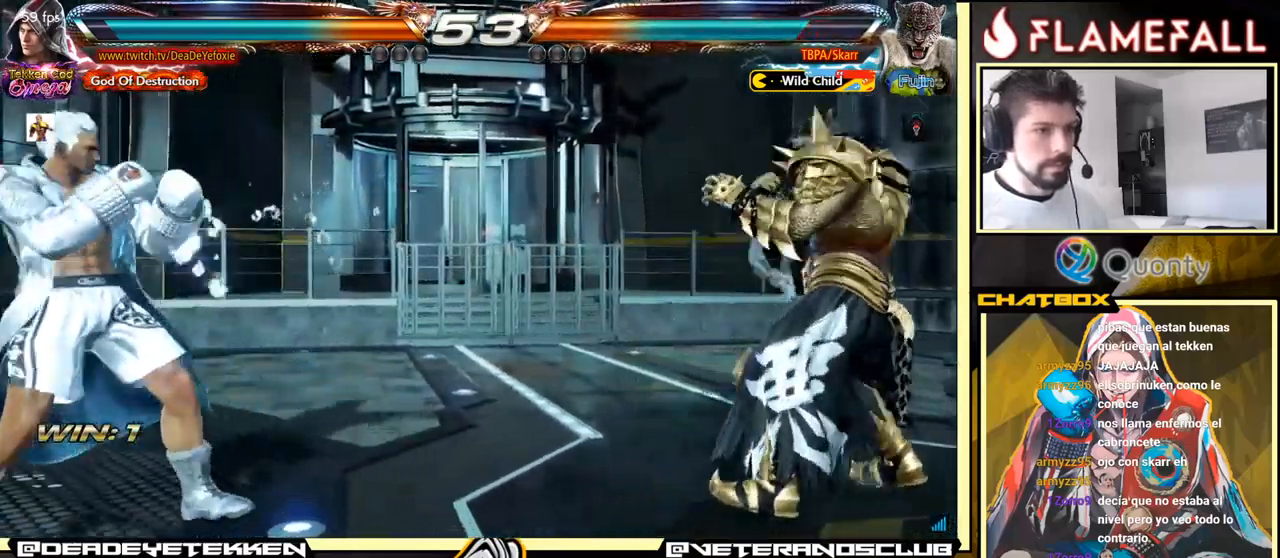
{"buttons": [], "left_stick": "left", "events": [[50, "left_stick", "down"], [133, "left_stick", "center"], [216, "left_stick", "right"], [283, "left_stick", "center"], [350, "left_stick", "right"], [466, "left_stick", "left"]]}
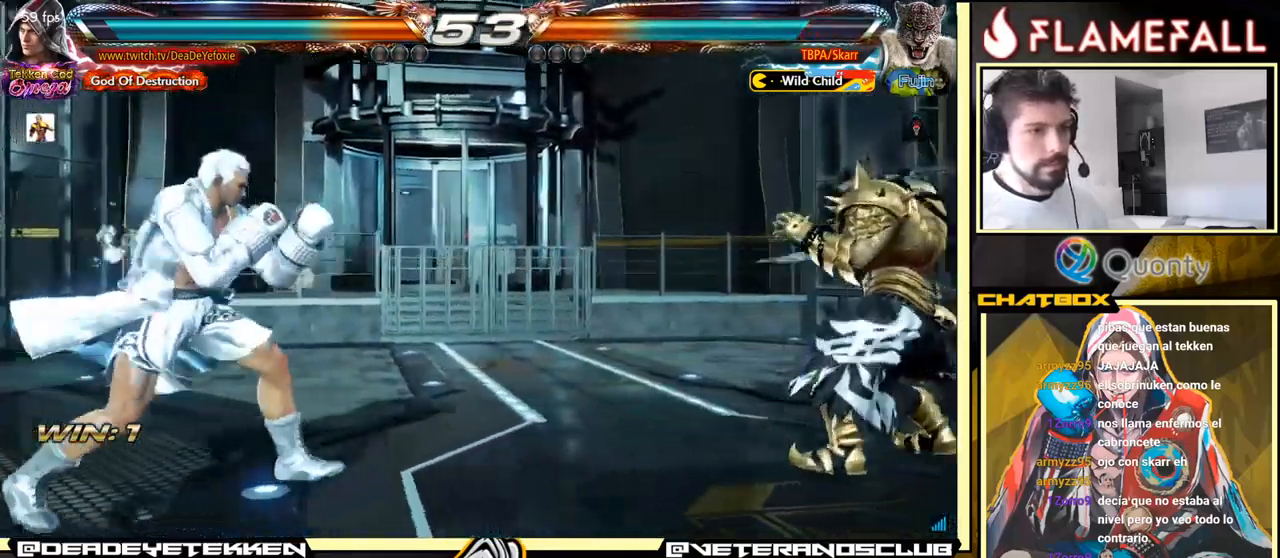
{"buttons": [], "left_stick": "center", "events": [[216, "left_stick", "right"], [300, "left_stick", "center"], [383, "left_stick", "right"], [483, "left_stick", "center"]]}
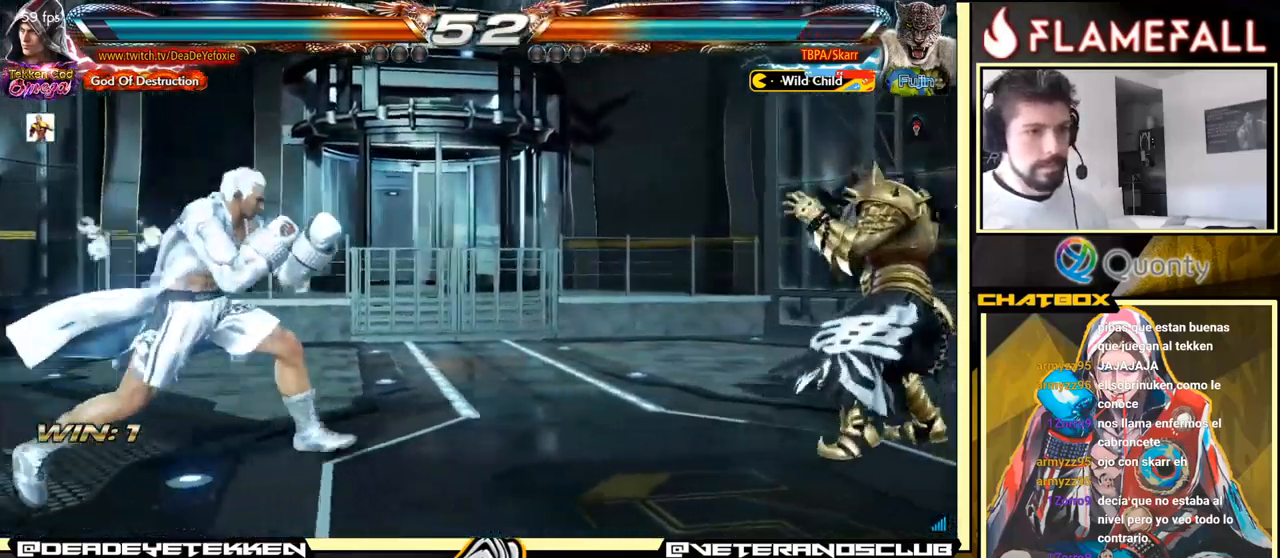
{"buttons": [], "left_stick": "left", "events": [[33, "left_stick", "left"], [267, "left_stick", "center"], [333, "left_stick", "down"], [467, "left_stick", "left"]]}
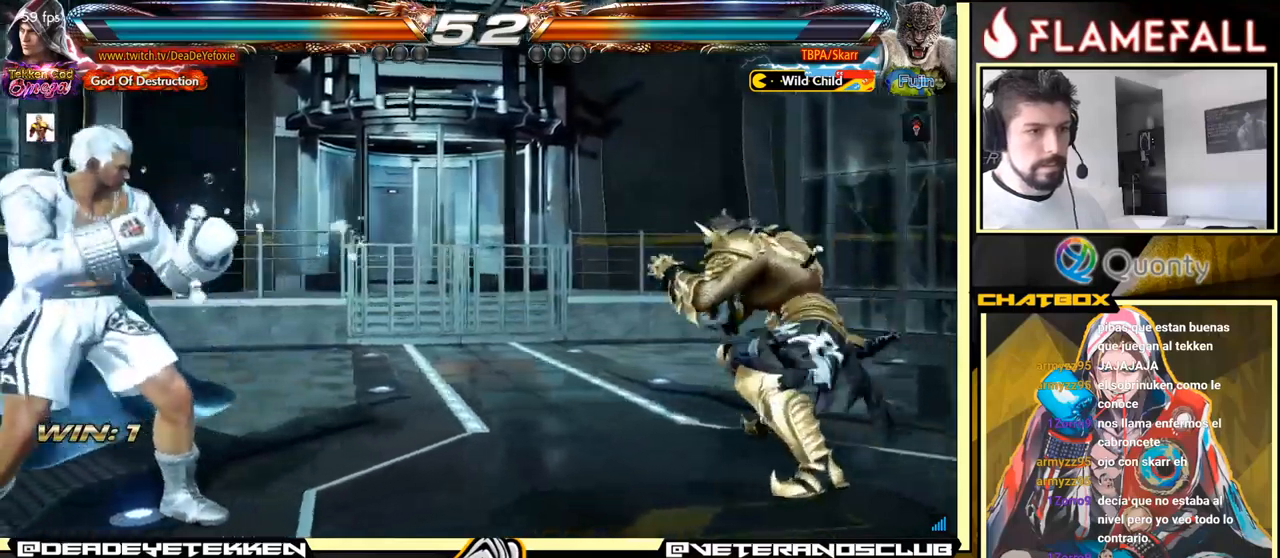
{"buttons": [], "left_stick": "up", "events": [[33, "left_stick", "center"], [200, "R2", "down"], [317, "R2", "up"], [383, "left_stick", "down"], [500, "left_stick", "up"]]}
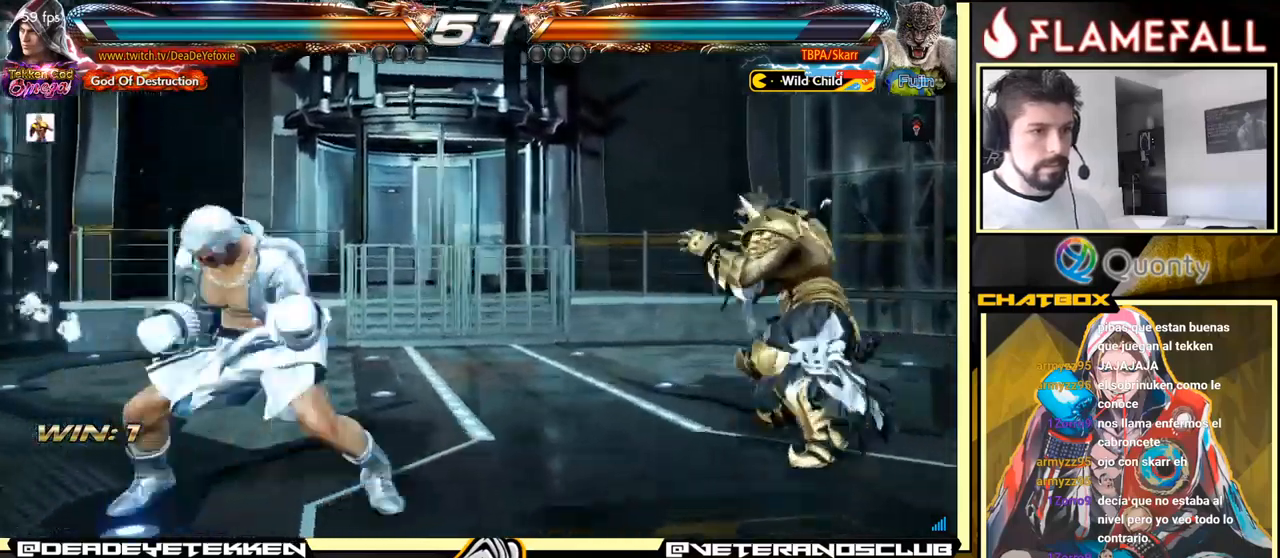
{"buttons": [], "left_stick": "down", "events": [[217, "left_stick", "down"], [233, "X", "down"], [333, "X", "up"]]}
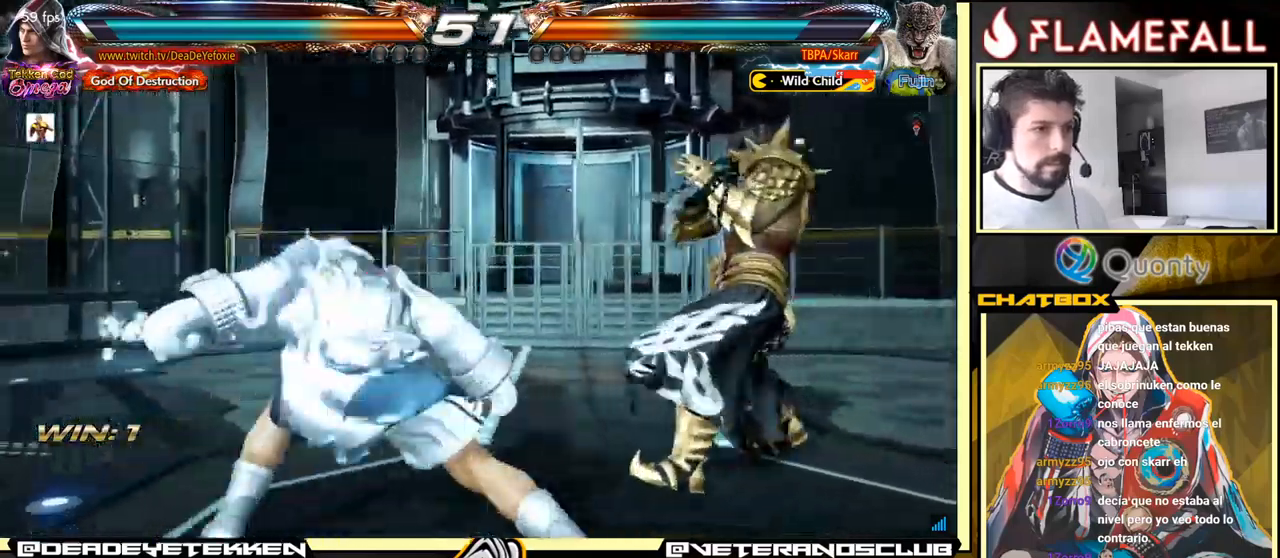
{"buttons": [], "left_stick": "left", "events": [[167, "left_stick", "center"], [217, "left_stick", "left"]]}
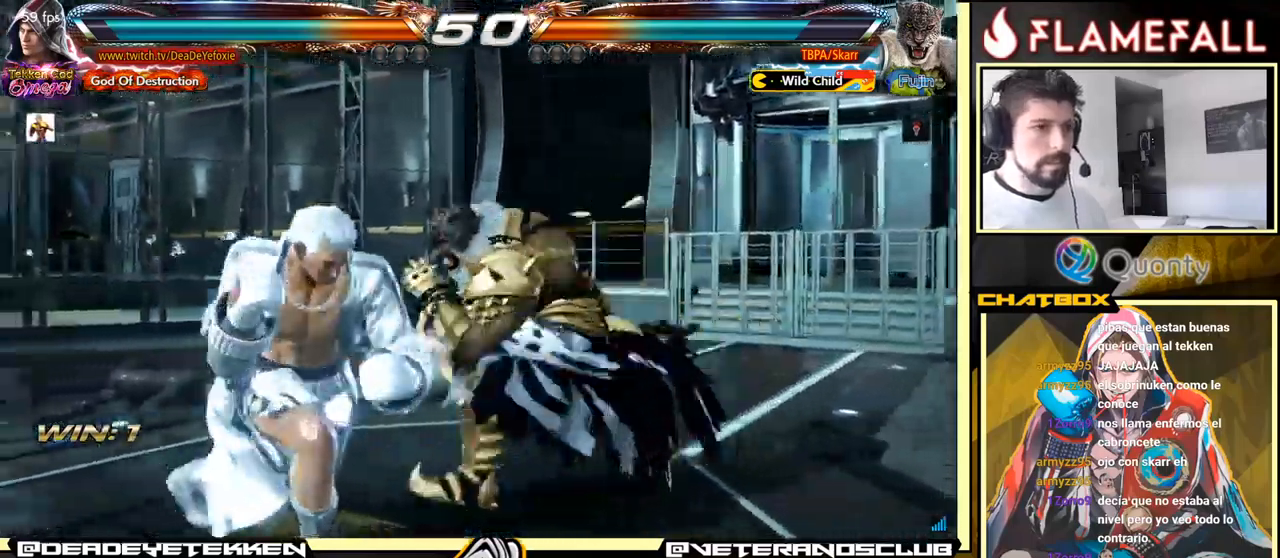
{"buttons": [], "left_stick": "left", "events": []}
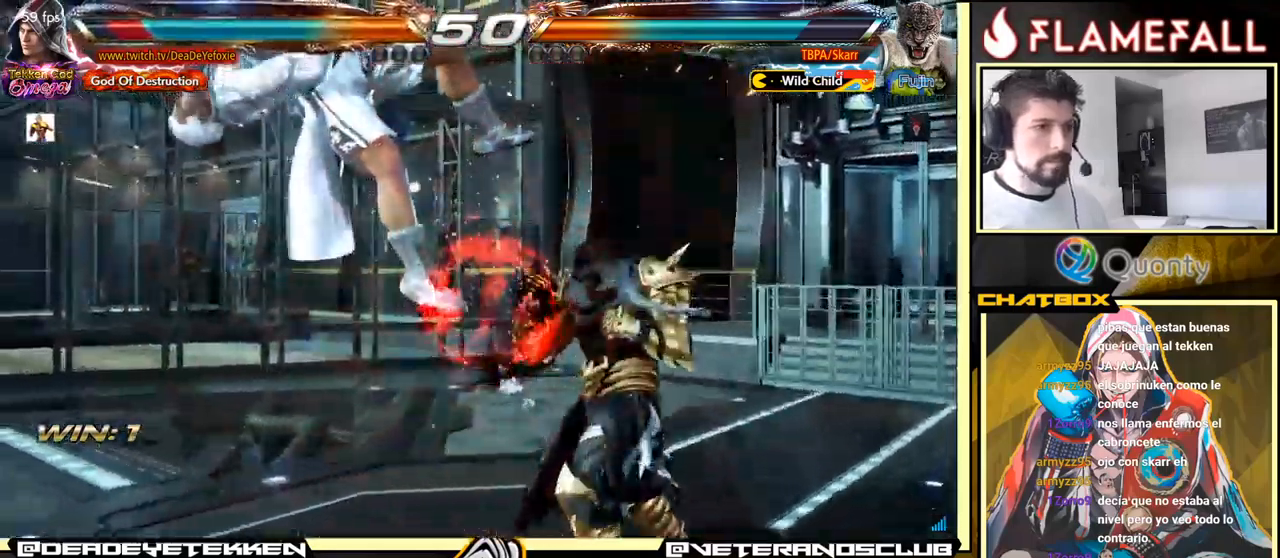
{"buttons": [], "left_stick": "center", "events": [[33, "left_stick", "center"]]}
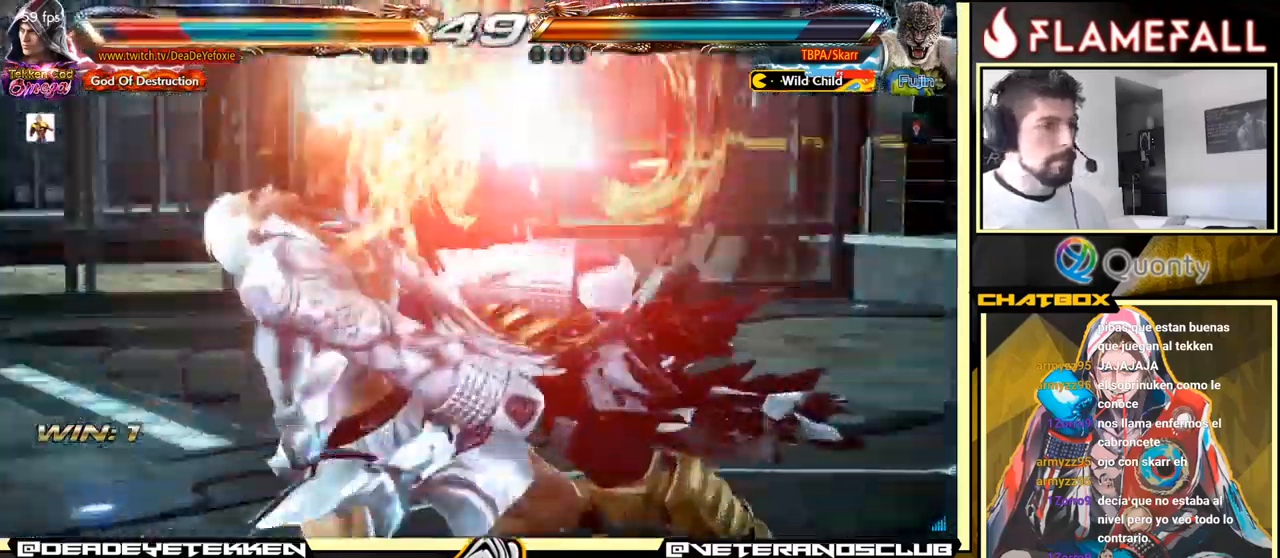
{"buttons": [], "left_stick": "center", "events": [[183, "X", "down"], [317, "X", "up"], [417, "X", "down"], [500, "X", "up"]]}
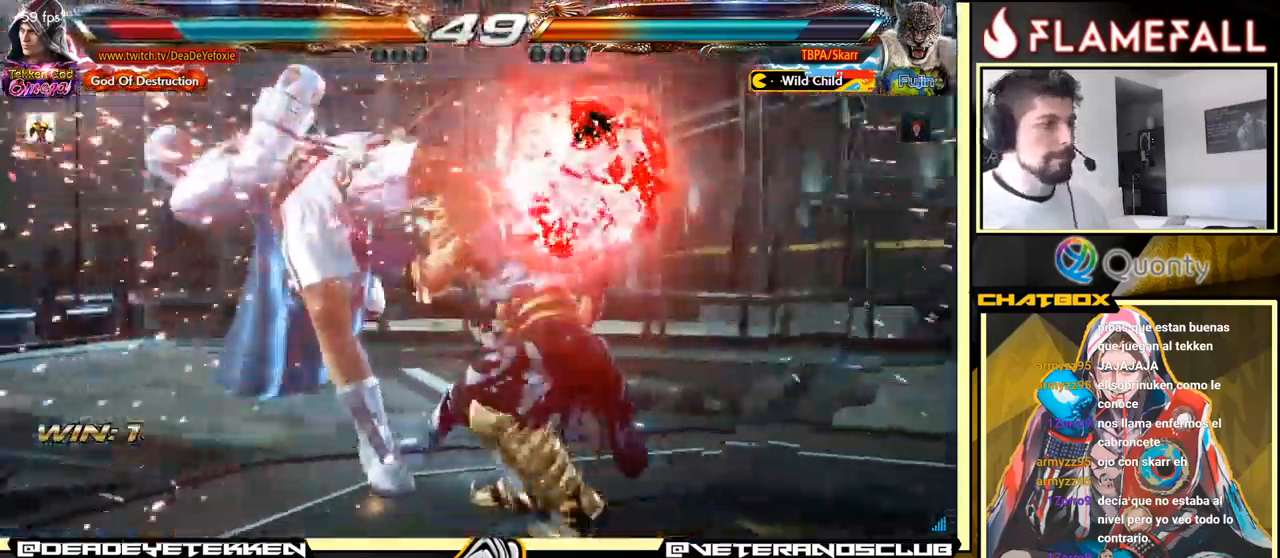
{"buttons": ["X"], "left_stick": "center", "events": [[100, "X", "down"], [167, "X", "up"], [317, "X", "down"], [400, "X", "up"], [467, "X", "down"]]}
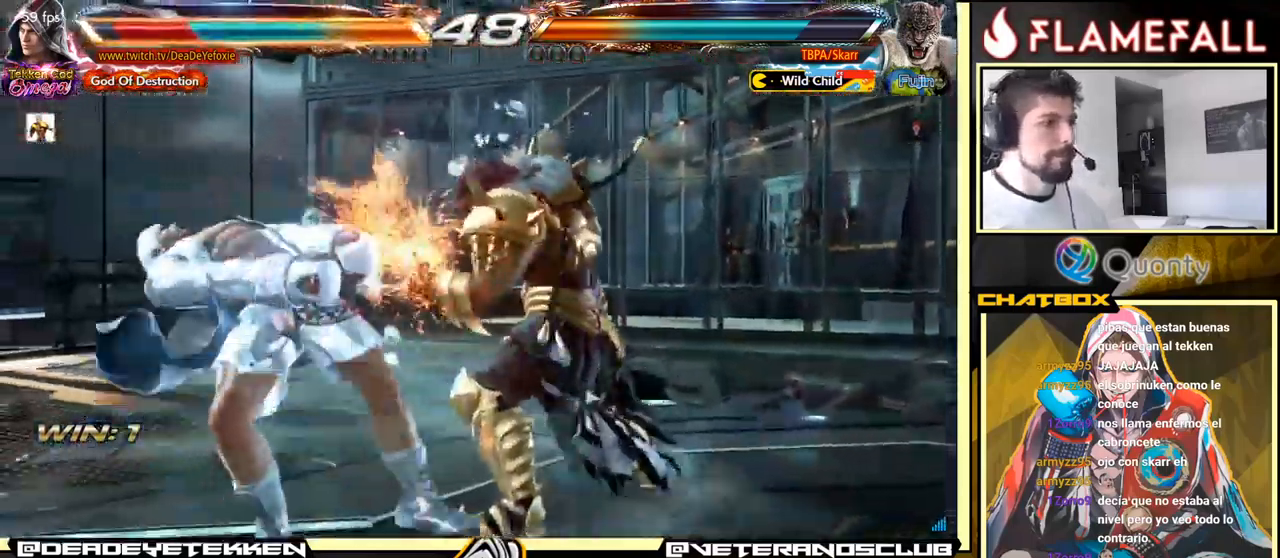
{"buttons": ["X"], "left_stick": "center", "events": [[83, "X", "up"], [200, "X", "down"]]}
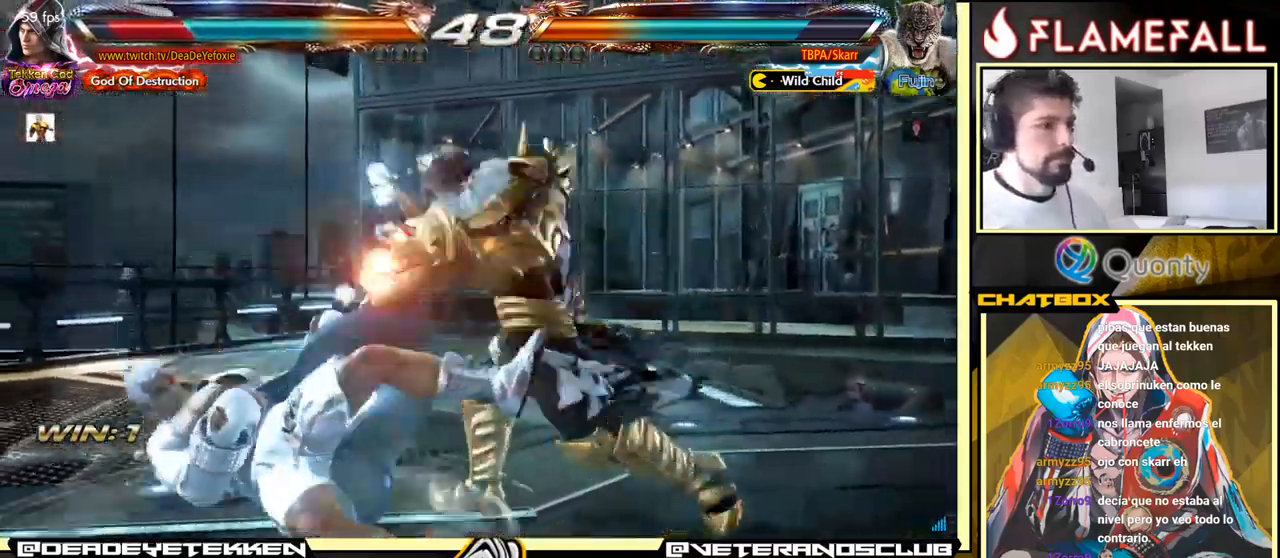
{"buttons": [], "left_stick": "center", "events": [[317, "X", "up"]]}
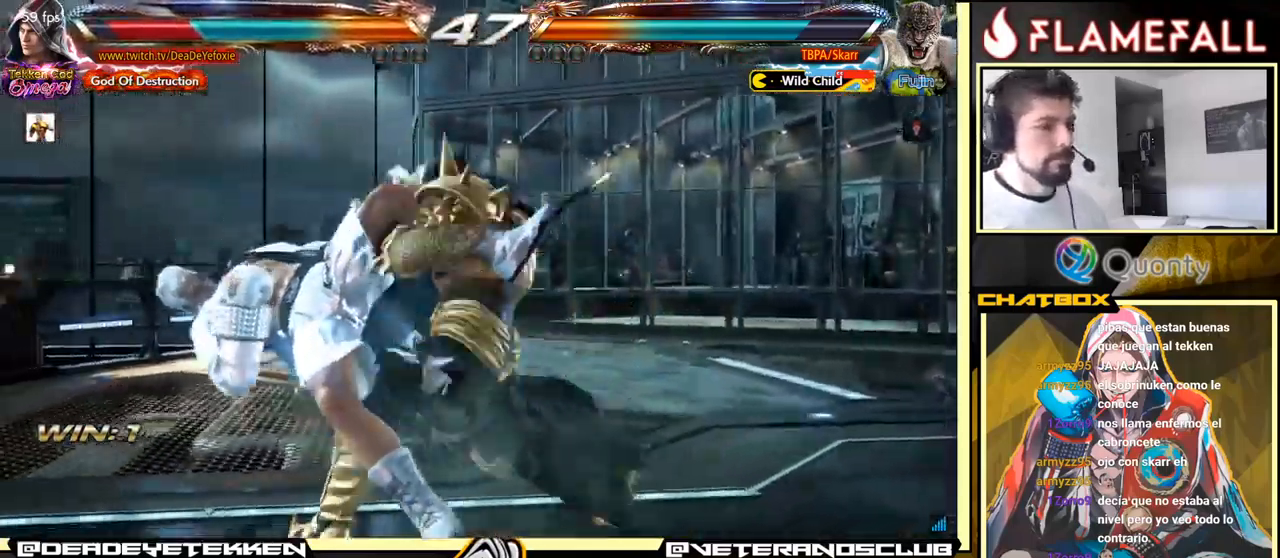
{"buttons": ["X"], "left_stick": "center", "events": [[317, "X", "down"], [334, "X", "up"], [484, "X", "down"]]}
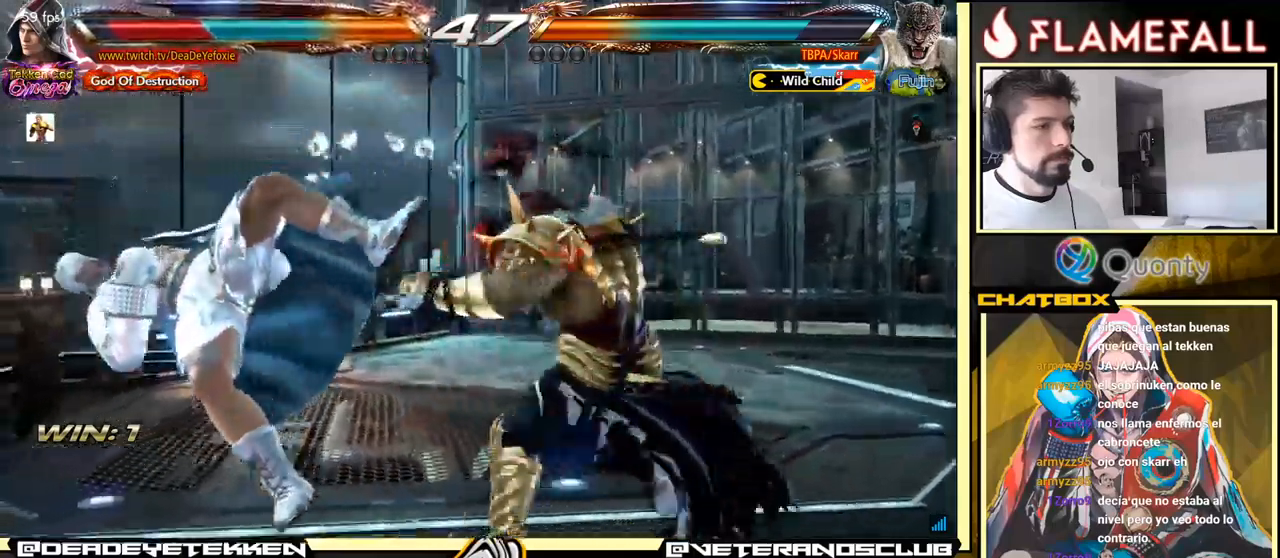
{"buttons": [], "left_stick": "center", "events": [[67, "X", "up"], [150, "X", "down"], [200, "X", "up"], [284, "X", "down"], [350, "X", "up"]]}
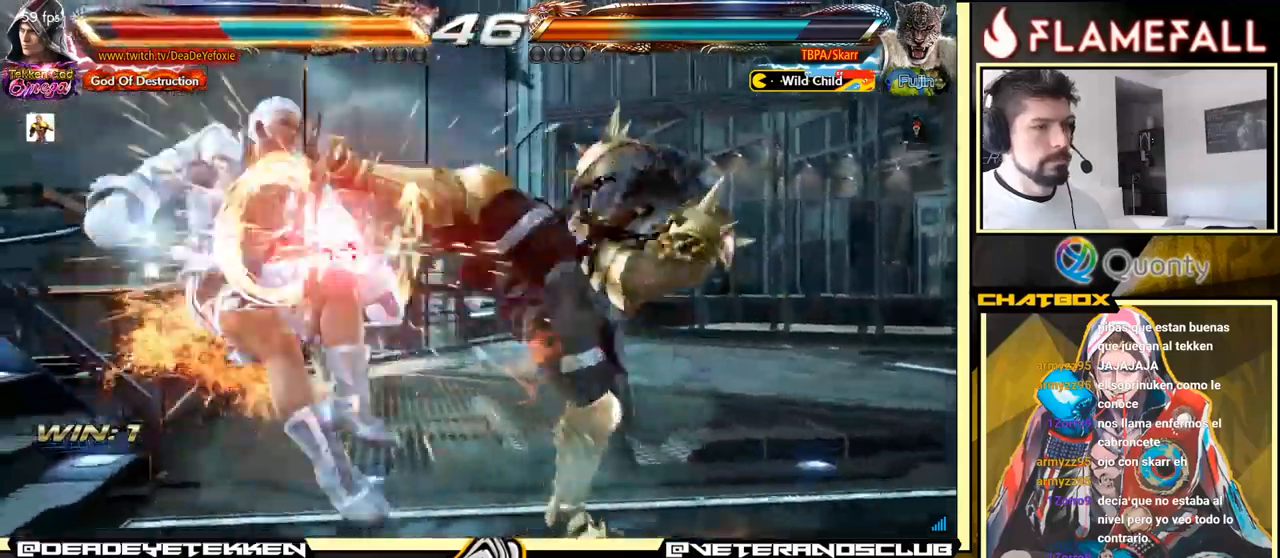
{"buttons": [], "left_stick": "center", "events": []}
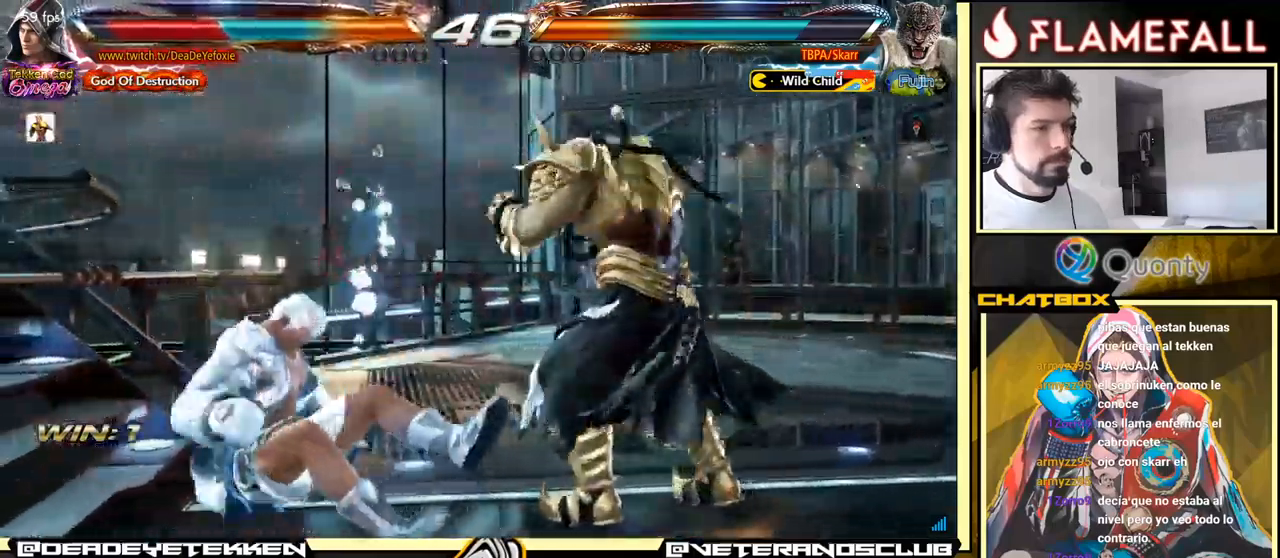
{"buttons": ["X"], "left_stick": "center", "events": [[384, "X", "down"], [417, "X", "up"], [484, "X", "down"]]}
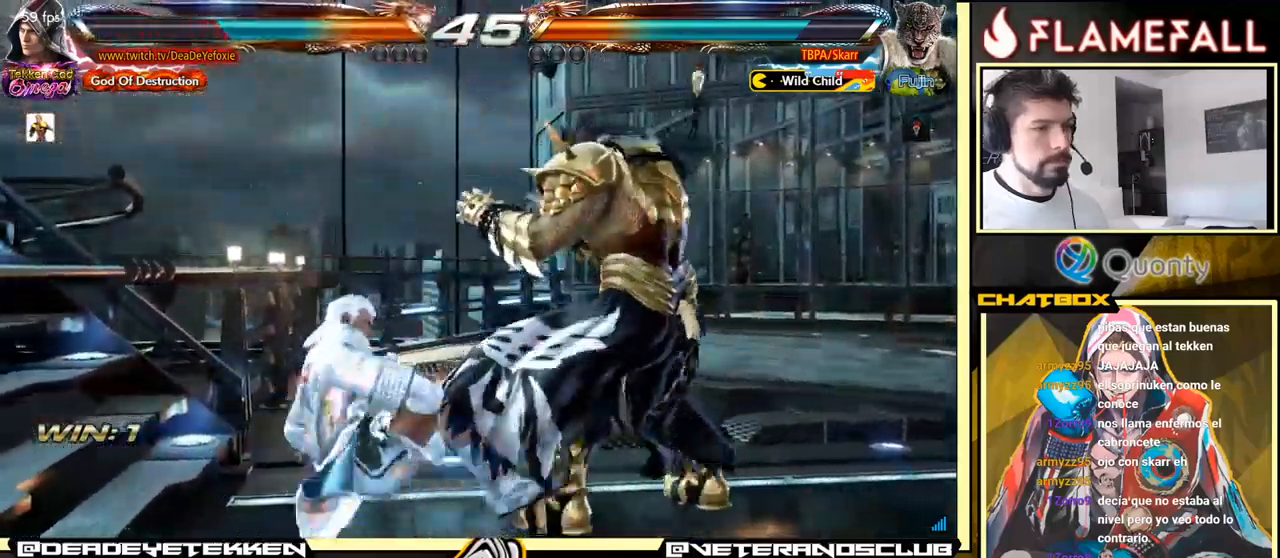
{"buttons": [], "left_stick": "left", "events": [[50, "X", "up"], [350, "left_stick", "left"], [434, "left_stick", "center"], [484, "left_stick", "left"]]}